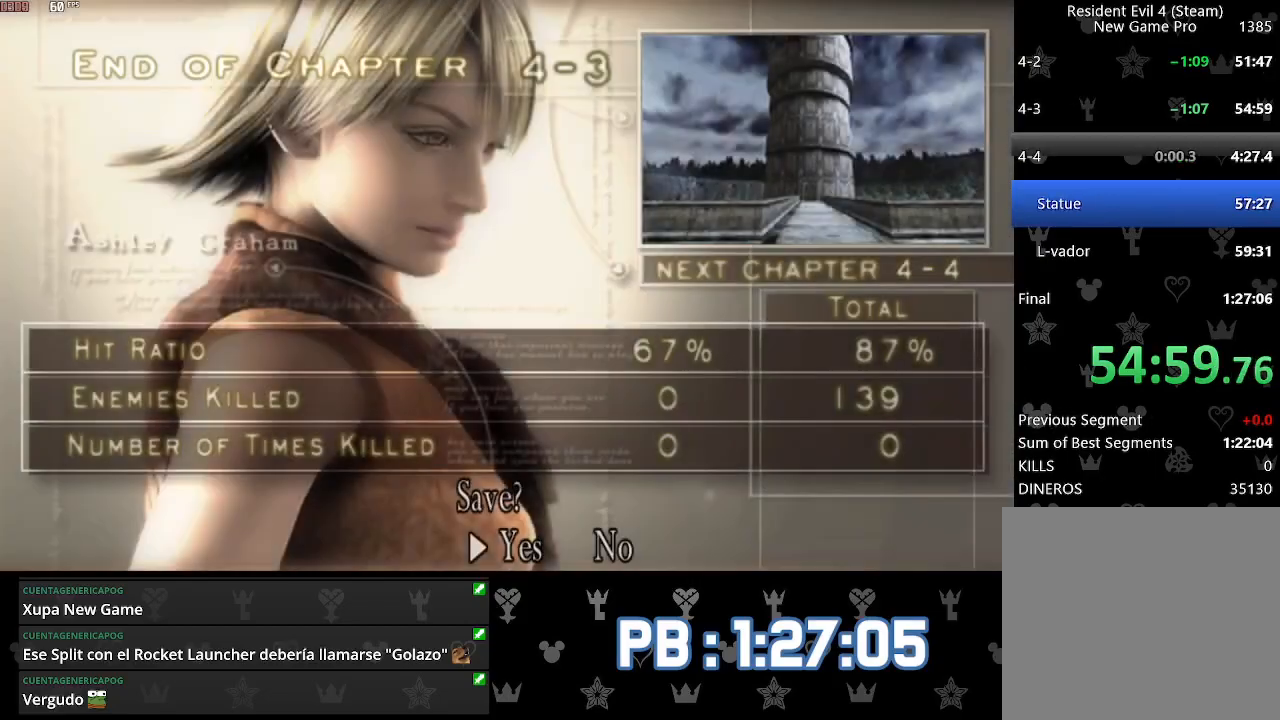
Gameplay with a controller (PlayStation layout); each line is a JSON object with the inputs held at the frame after it. "events" lists button and stick changes between this image and that frame as [ms after this image, input, new state], when the widget could be followed in between. Not read: TOUCHPAD.
{"buttons": [], "left_stick": "up", "right_stick": "center", "events": [[33, "DPAD_RIGHT", "down"], [67, "CIRCLE", "up"], [150, "DPAD_RIGHT", "up"], [383, "left_stick", "up"], [450, "CIRCLE", "down"], [500, "CIRCLE", "up"]]}
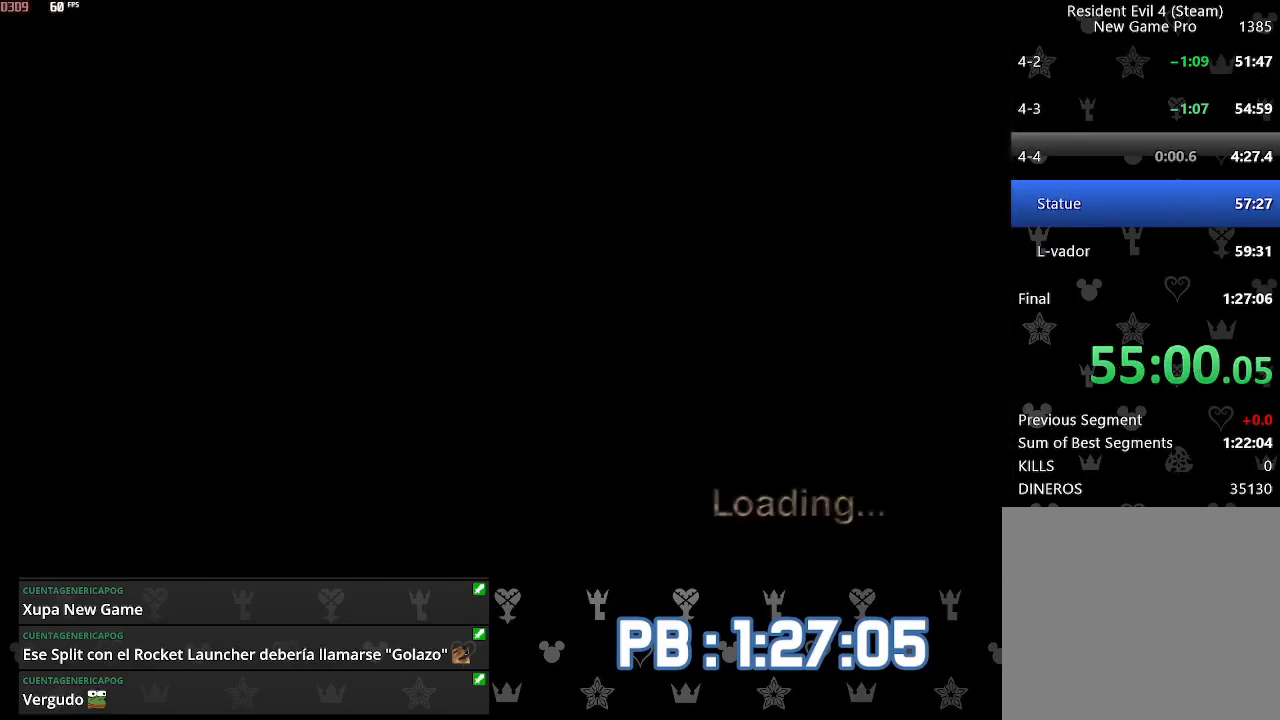
{"buttons": ["CIRCLE"], "left_stick": "up", "right_stick": "center", "events": [[67, "CIRCLE", "down"], [133, "CIRCLE", "up"], [217, "CIRCLE", "down"], [283, "CIRCLE", "up"], [350, "CIRCLE", "down"], [417, "CIRCLE", "up"], [483, "CIRCLE", "down"]]}
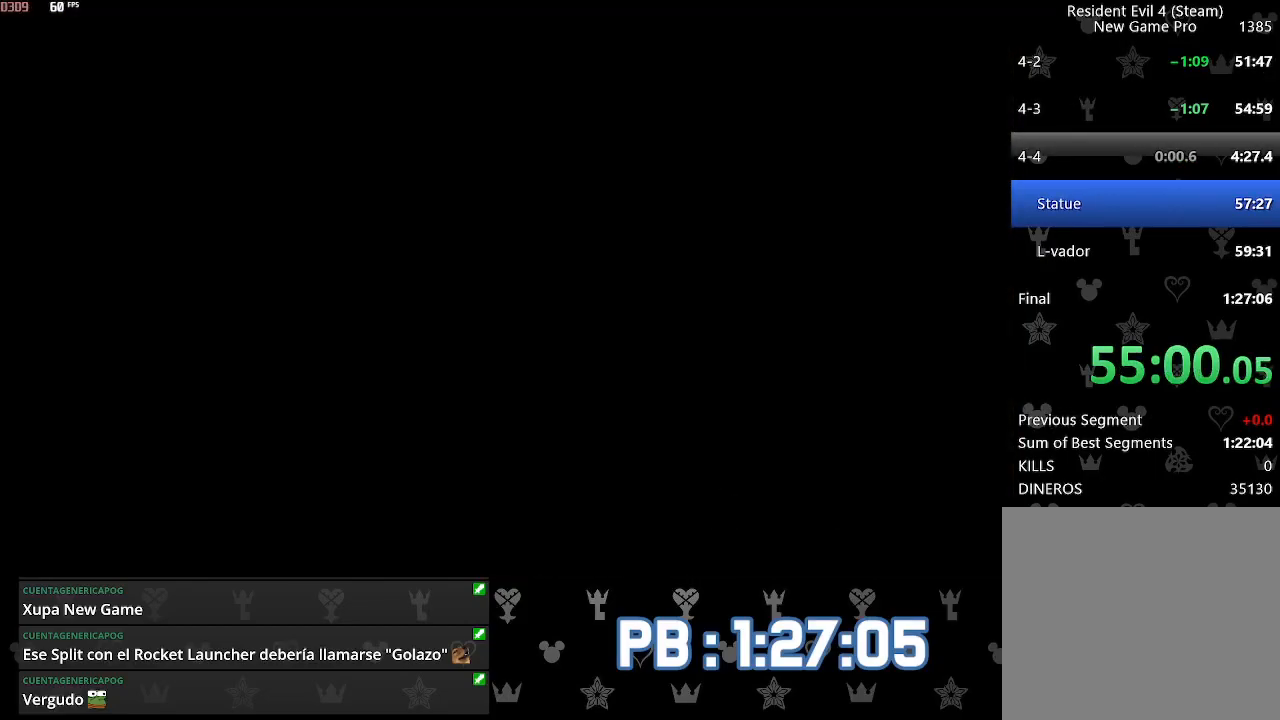
{"buttons": [], "left_stick": "up", "right_stick": "center", "events": [[33, "CIRCLE", "up"], [117, "CIRCLE", "down"], [183, "CIRCLE", "up"], [250, "CIRCLE", "down"], [317, "CIRCLE", "up"], [383, "CIRCLE", "down"], [450, "CIRCLE", "up"]]}
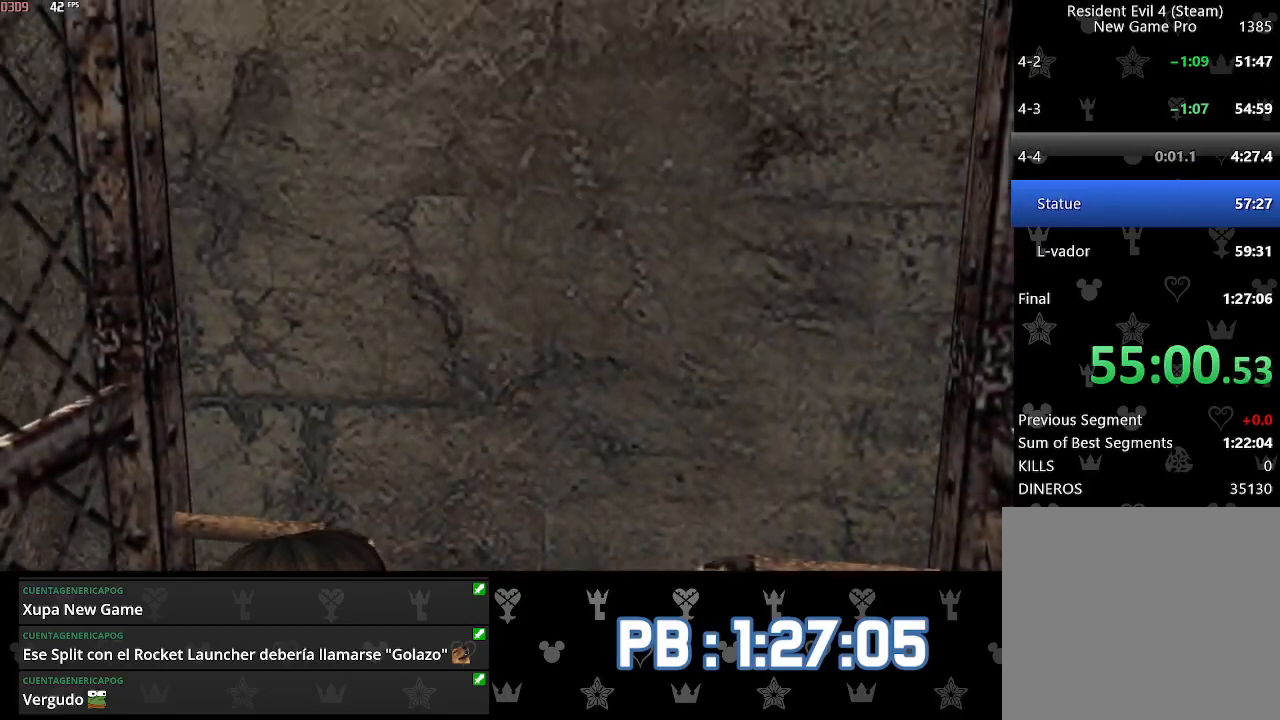
{"buttons": ["CIRCLE"], "left_stick": "up", "right_stick": "center", "events": [[17, "CIRCLE", "down"], [100, "CIRCLE", "up"], [150, "CIRCLE", "down"], [233, "CIRCLE", "up"], [300, "CIRCLE", "down"], [383, "CIRCLE", "up"], [433, "CIRCLE", "down"]]}
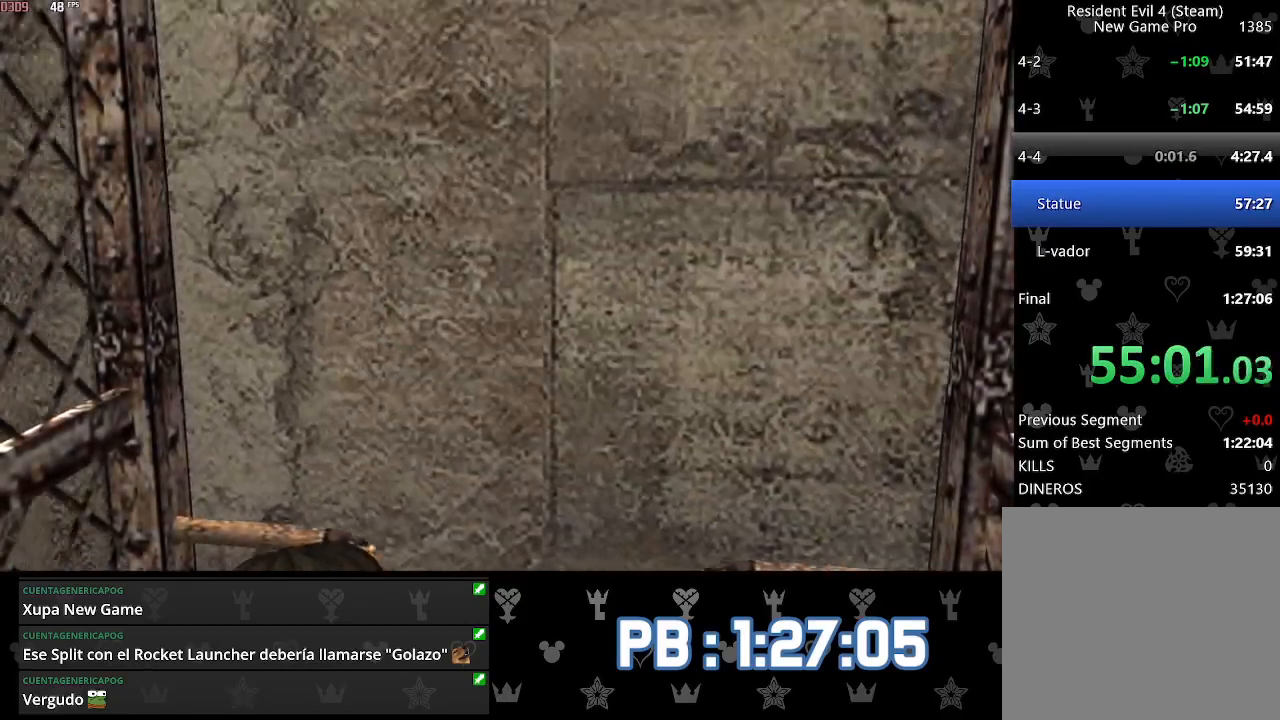
{"buttons": ["CIRCLE"], "left_stick": "up", "right_stick": "center", "events": [[17, "CIRCLE", "up"], [83, "CIRCLE", "down"], [133, "CIRCLE", "up"], [217, "CIRCLE", "down"], [267, "CIRCLE", "up"], [350, "CIRCLE", "down"], [417, "CIRCLE", "up"], [483, "CIRCLE", "down"]]}
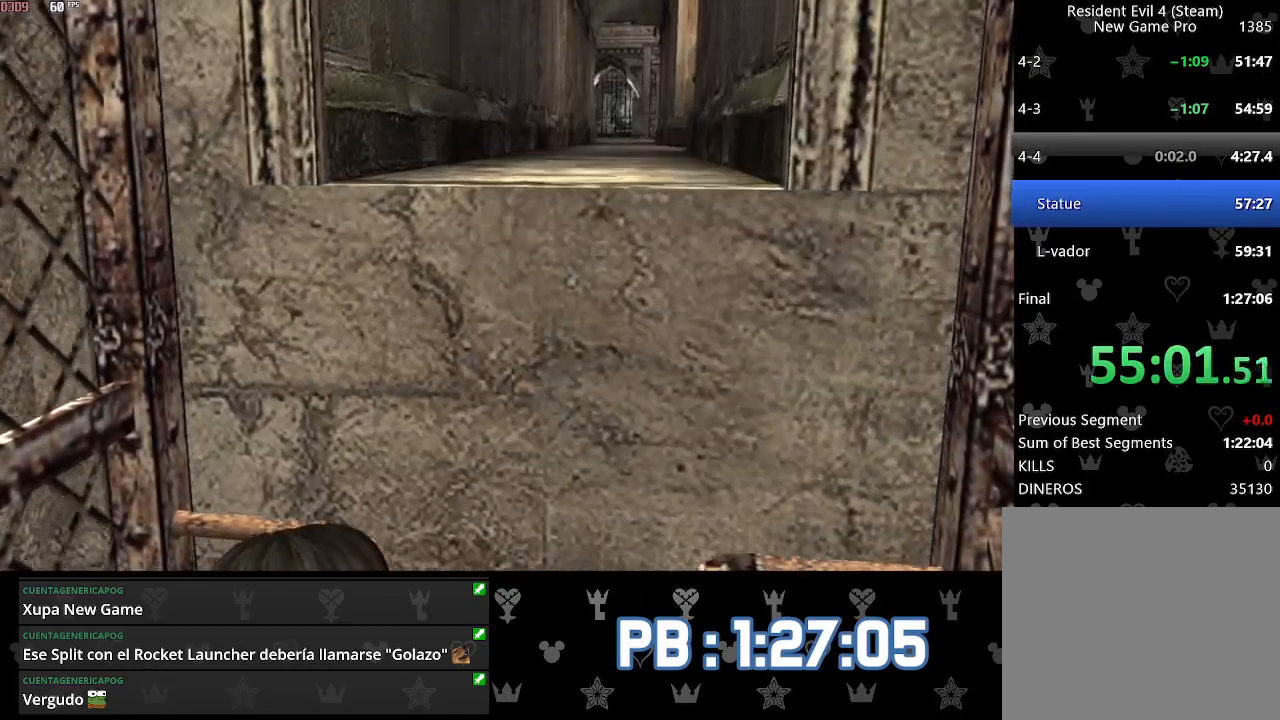
{"buttons": [], "left_stick": "up", "right_stick": "center", "events": [[50, "CIRCLE", "up"], [117, "CIRCLE", "down"], [183, "CIRCLE", "up"], [250, "CIRCLE", "down"], [317, "CIRCLE", "up"], [400, "CIRCLE", "down"], [467, "CIRCLE", "up"]]}
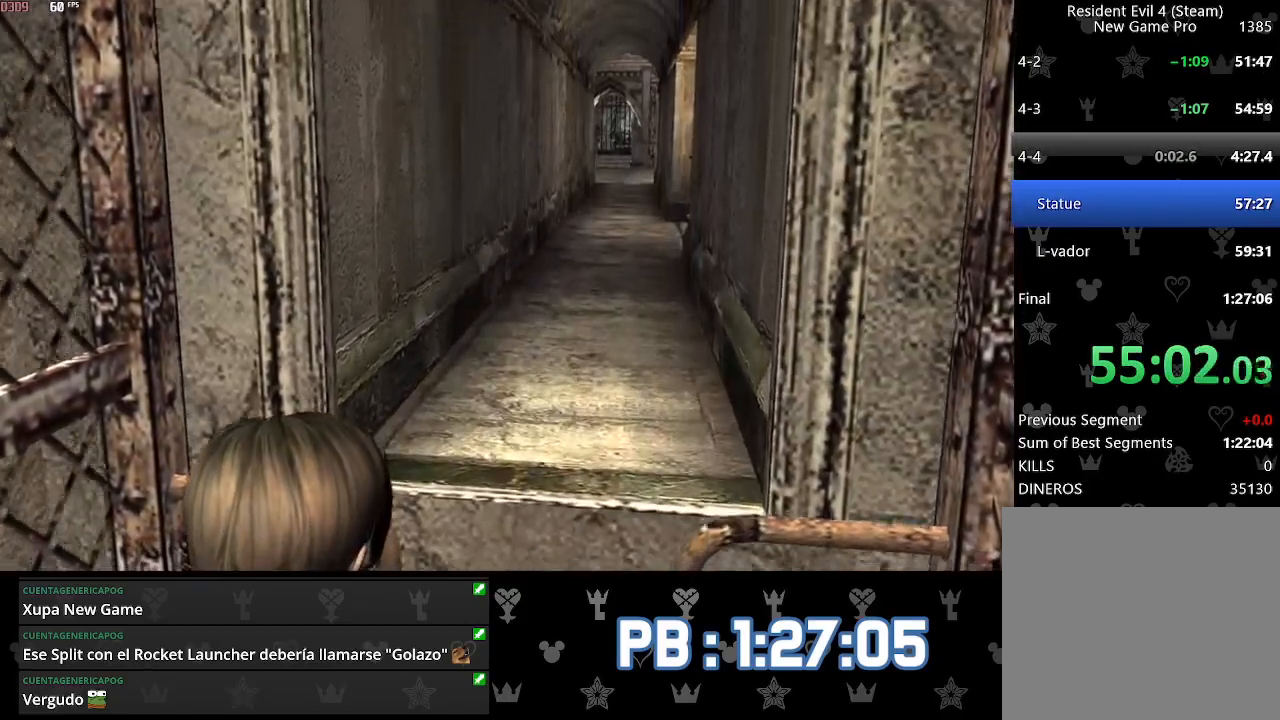
{"buttons": [], "left_stick": "up", "right_stick": "center", "events": [[17, "CIRCLE", "down"], [100, "CIRCLE", "up"]]}
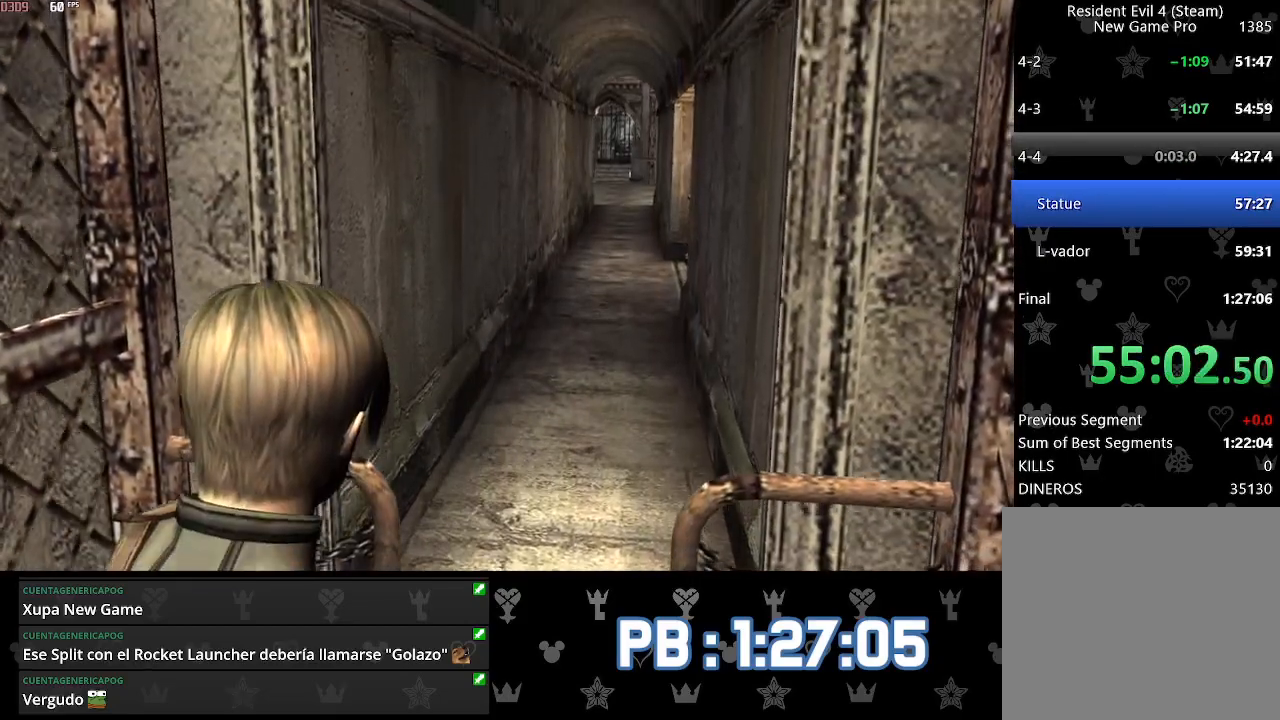
{"buttons": [], "left_stick": "up", "right_stick": "center", "events": []}
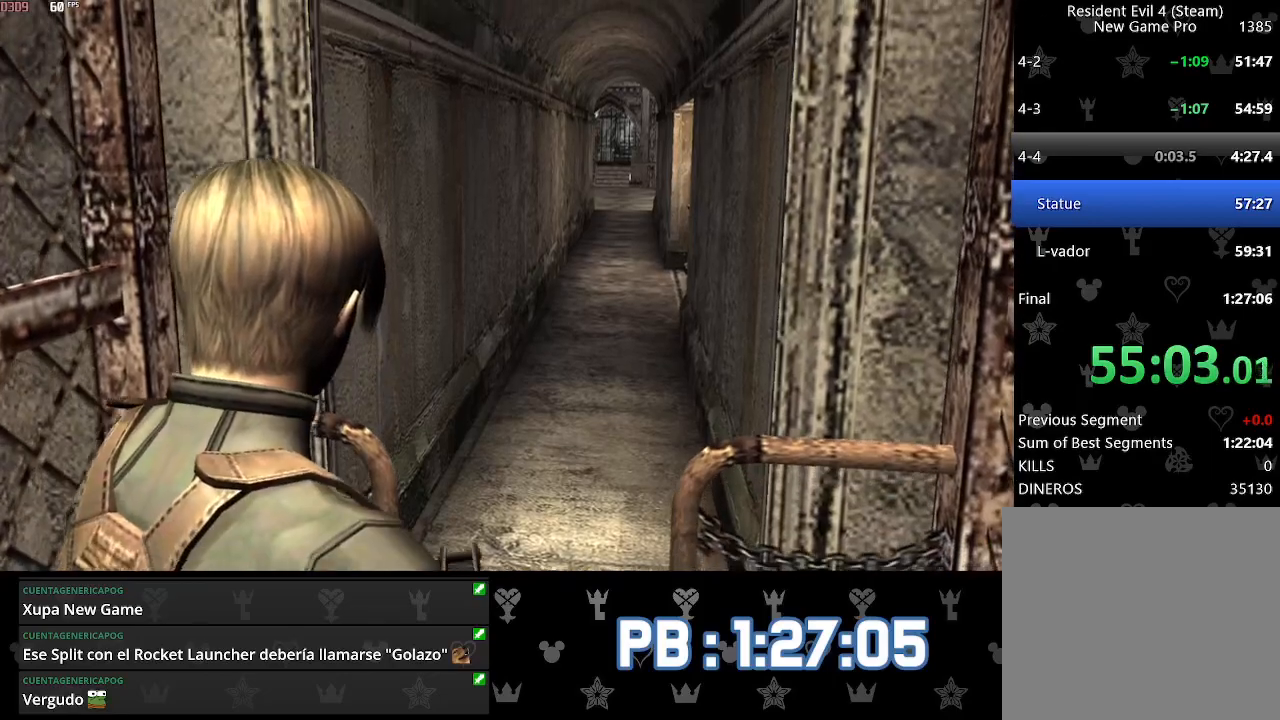
{"buttons": [], "left_stick": "up", "right_stick": "center", "events": []}
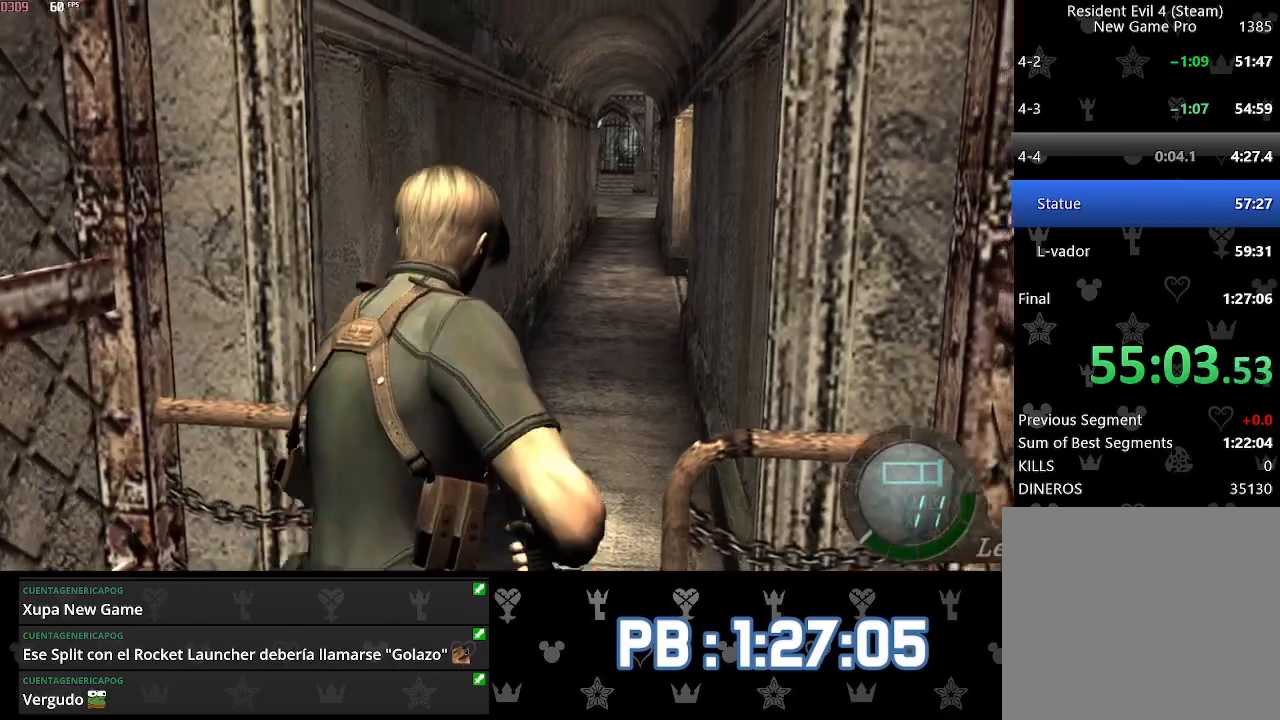
{"buttons": ["SQUARE", "DPAD_RIGHT"], "left_stick": "center", "right_stick": "center"}
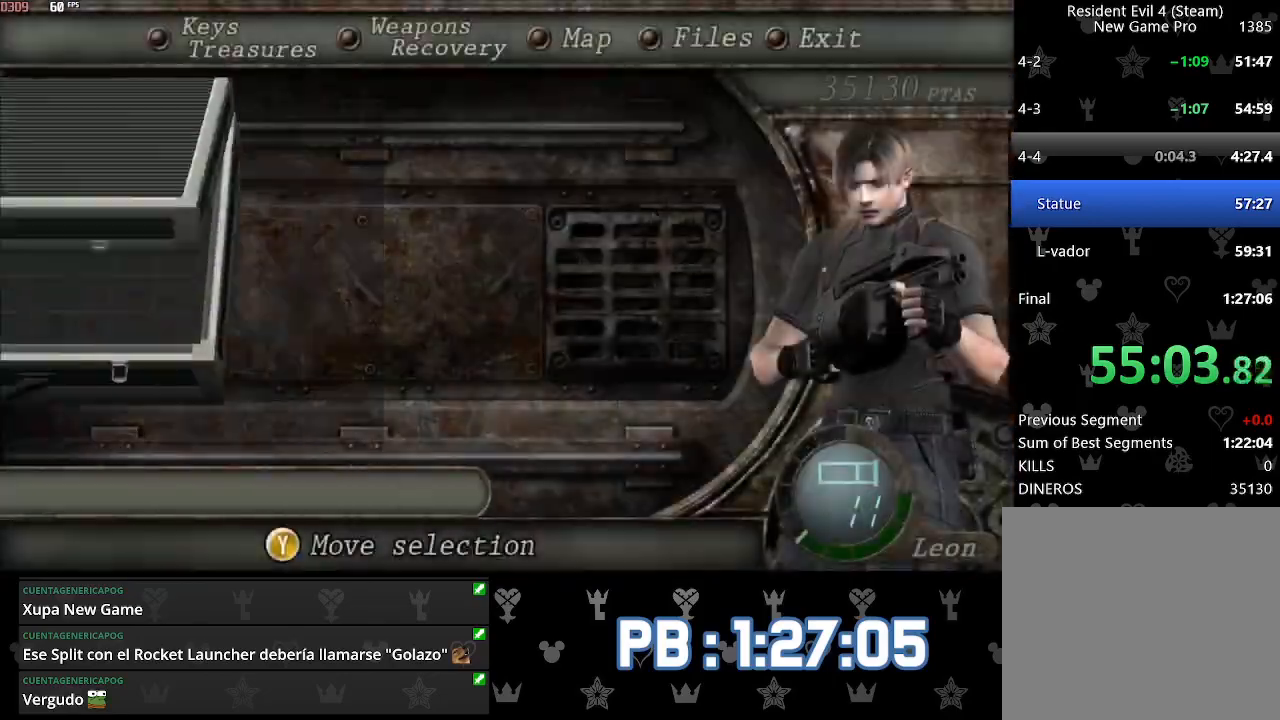
{"buttons": [], "left_stick": "up", "right_stick": "center"}
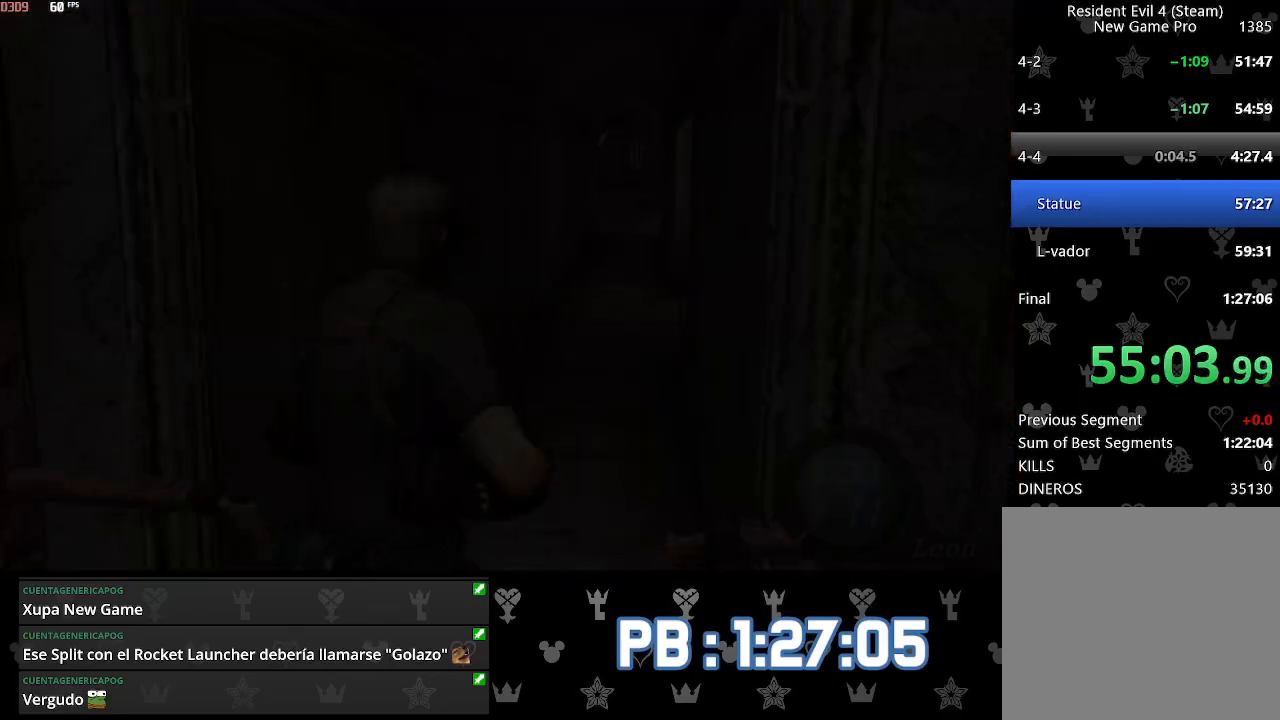
{"buttons": [], "left_stick": "center", "right_stick": "center", "events": [[67, "L2", "down"], [67, "left_stick", "center"], [283, "DPAD_RIGHT", "down"], [300, "L2", "up"], [467, "DPAD_RIGHT", "up"]]}
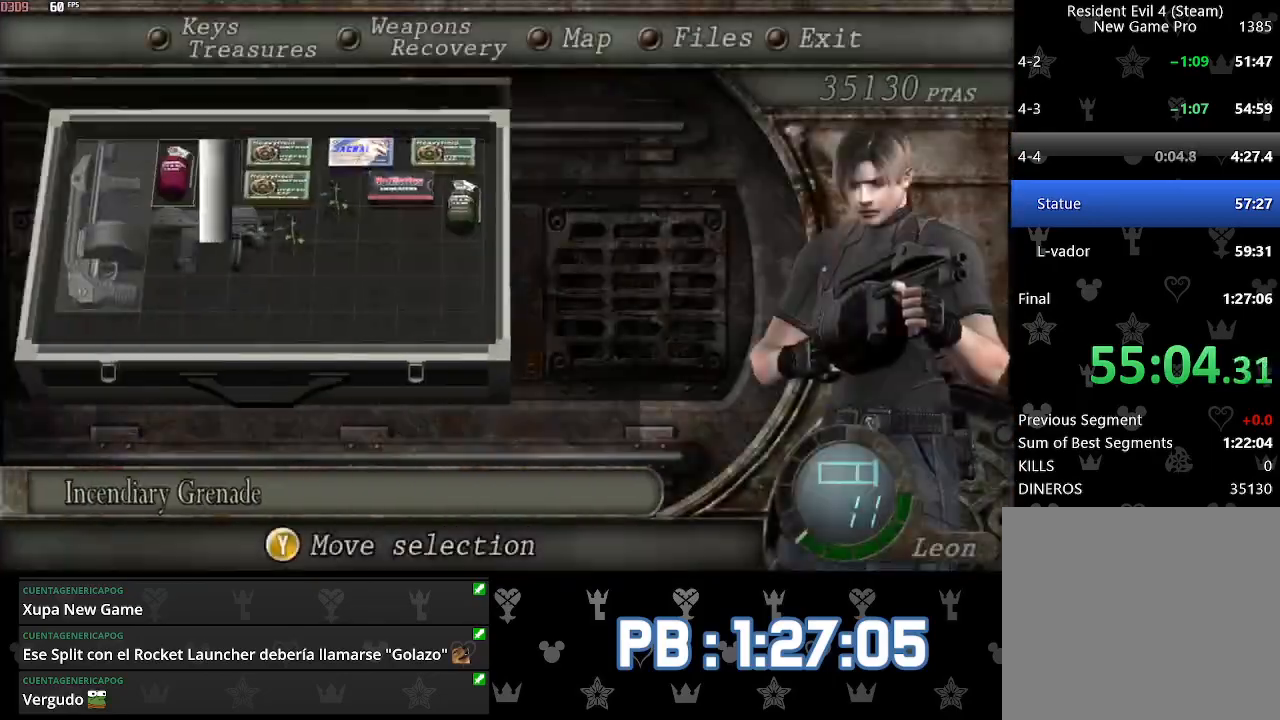
{"buttons": [], "left_stick": "up", "right_stick": "center", "events": [[167, "left_stick", "up"]]}
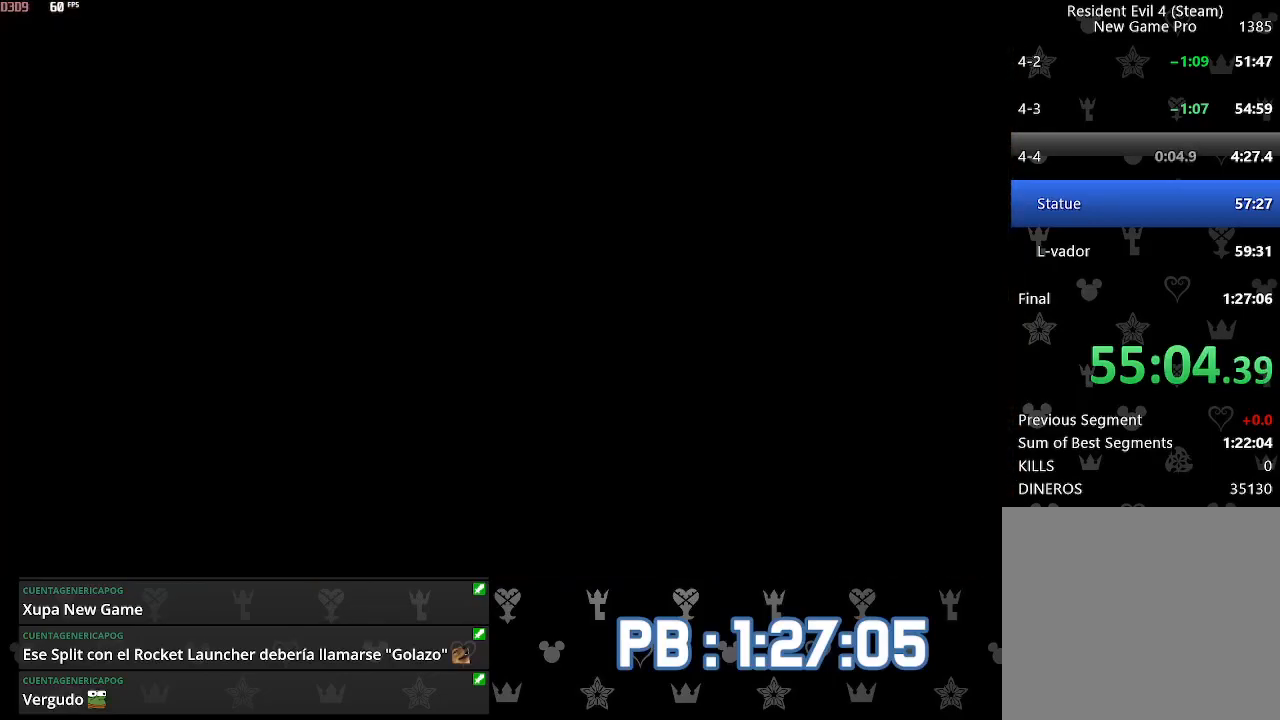
{"buttons": [], "left_stick": "up", "right_stick": "center", "events": [[383, "DPAD_LEFT", "down"], [417, "DPAD_LEFT", "up"]]}
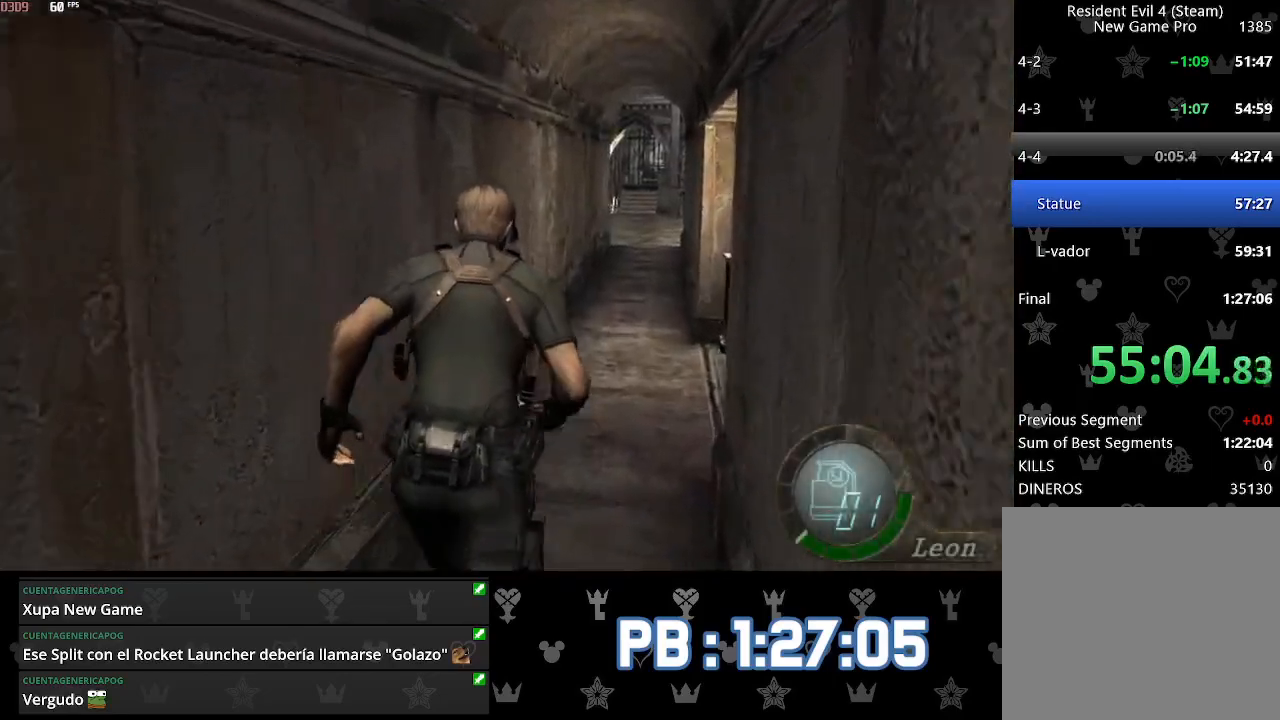
{"buttons": [], "left_stick": "up", "right_stick": "center", "events": []}
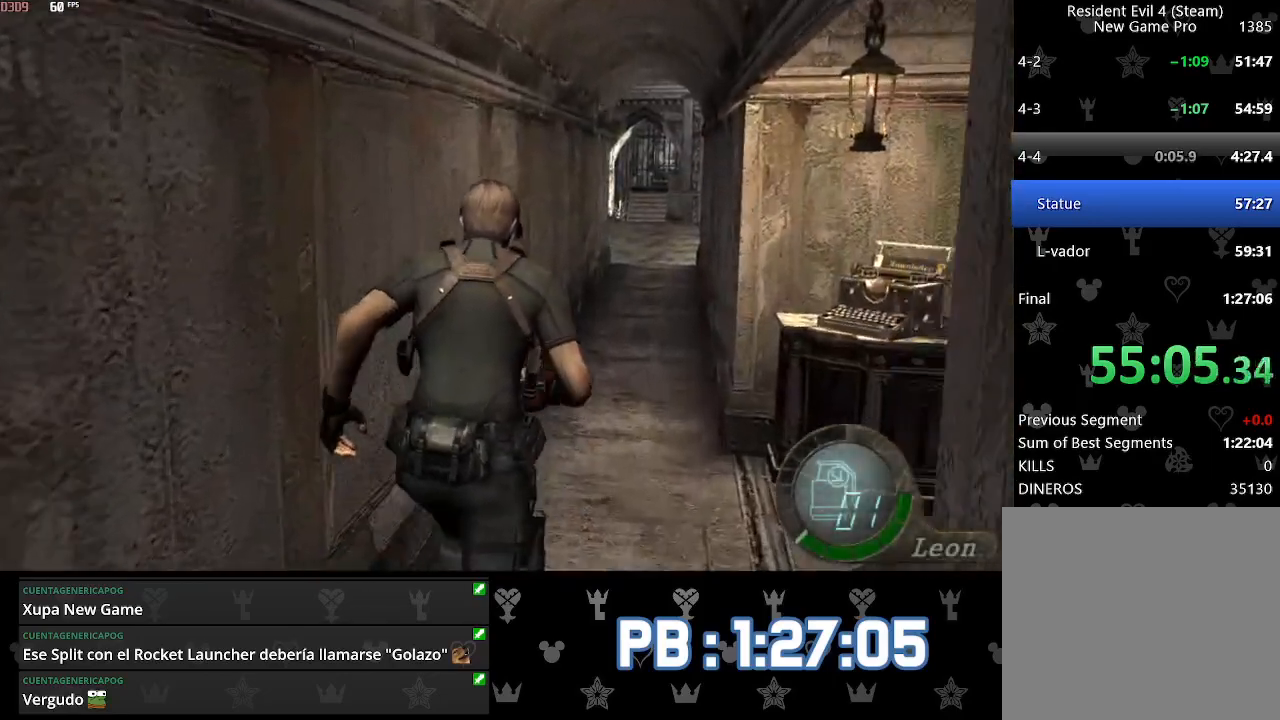
{"buttons": [], "left_stick": "up", "right_stick": "center", "events": []}
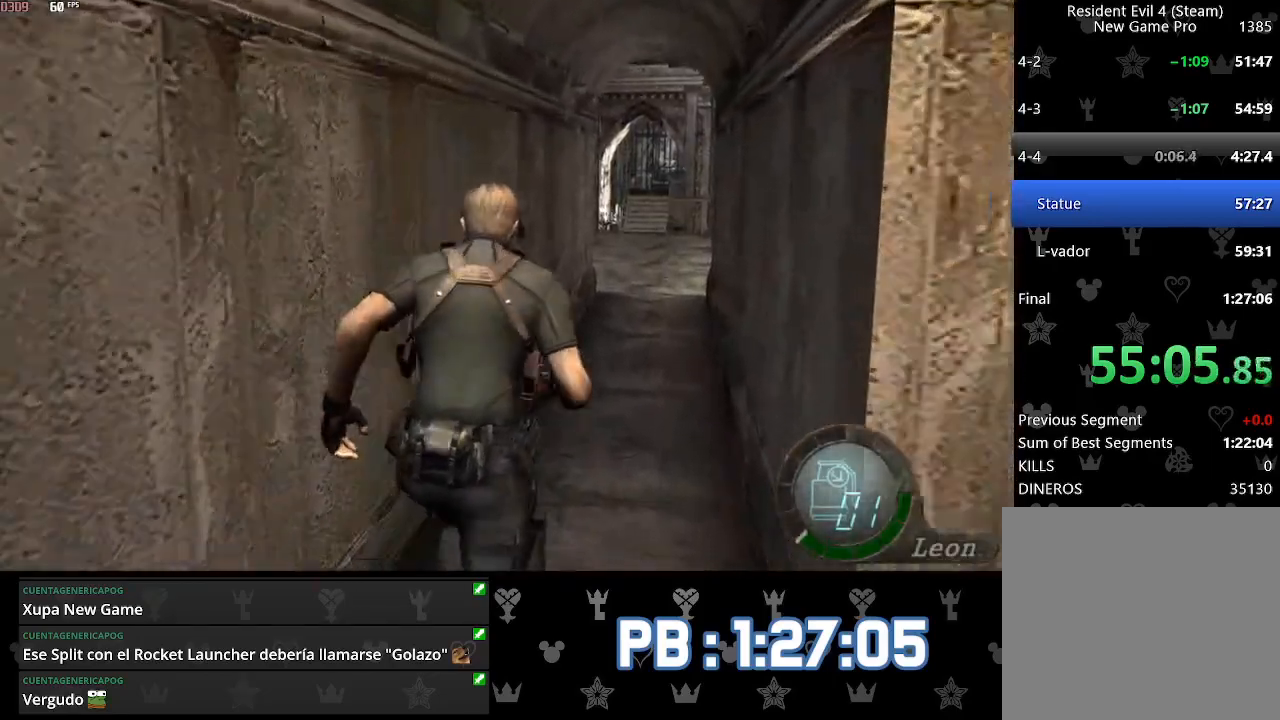
{"buttons": [], "left_stick": "up", "right_stick": "center", "events": []}
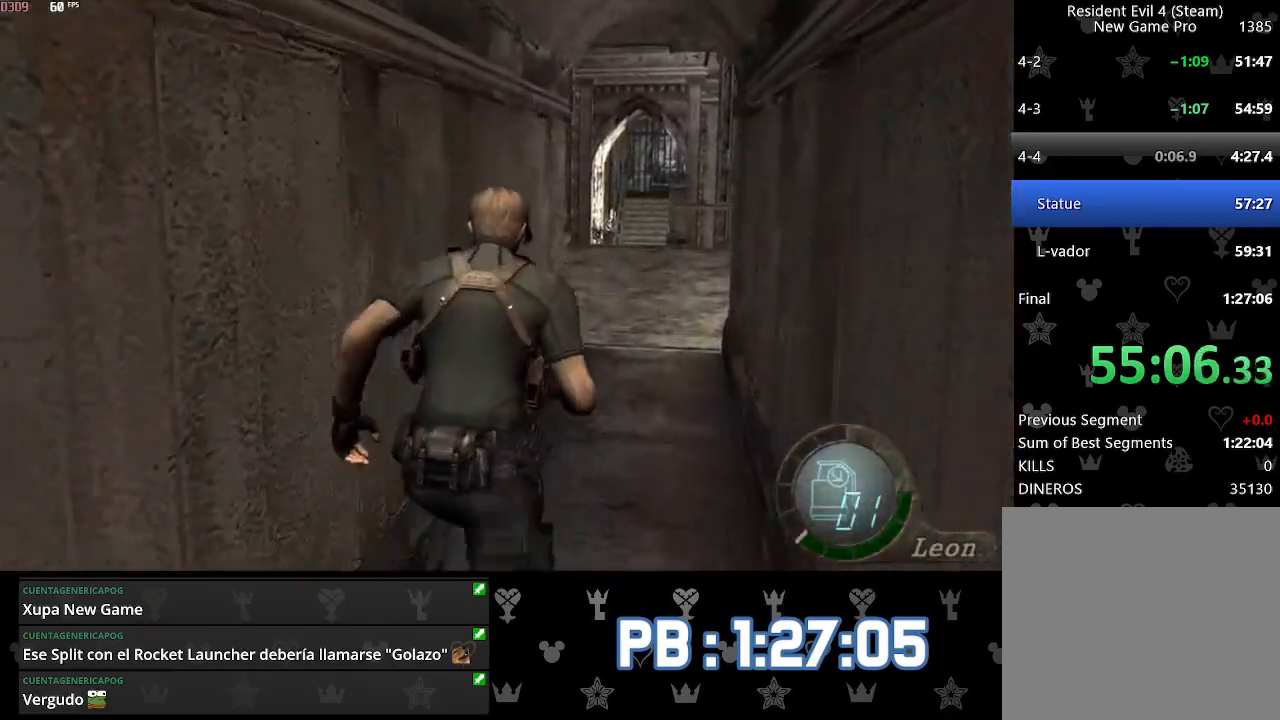
{"buttons": [], "left_stick": "up", "right_stick": "center", "events": []}
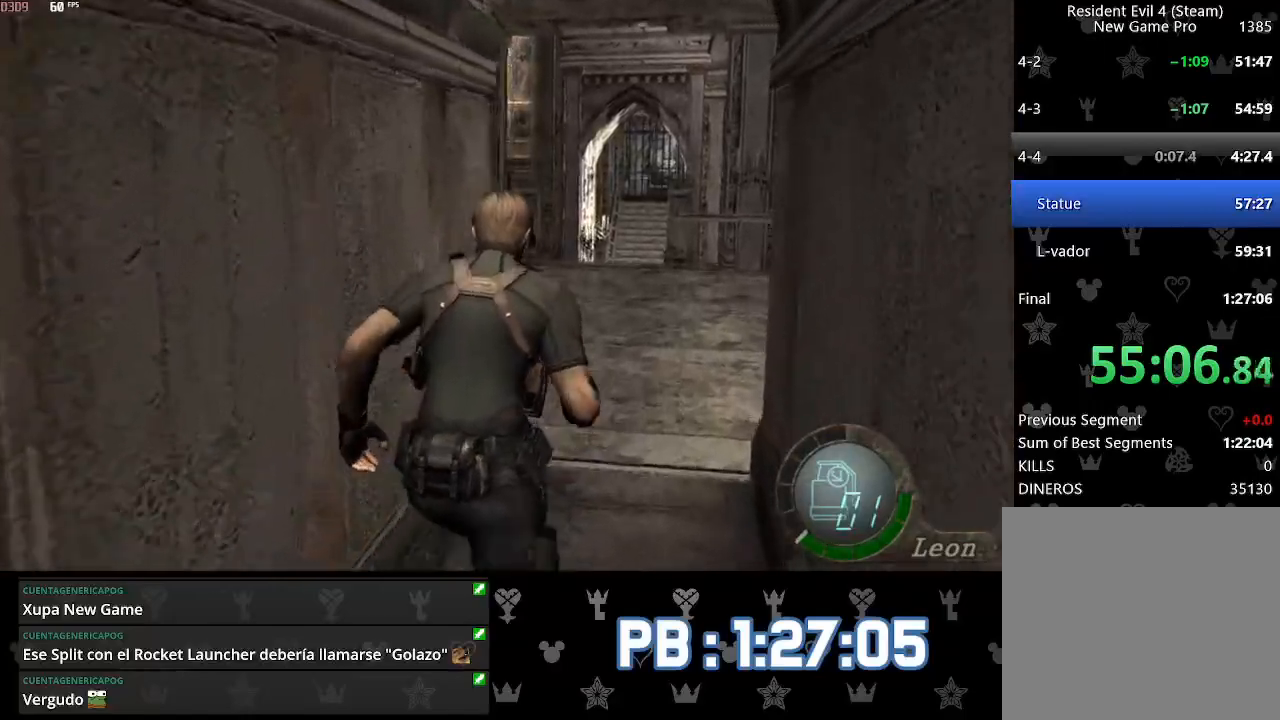
{"buttons": [], "left_stick": "up", "right_stick": "center", "events": []}
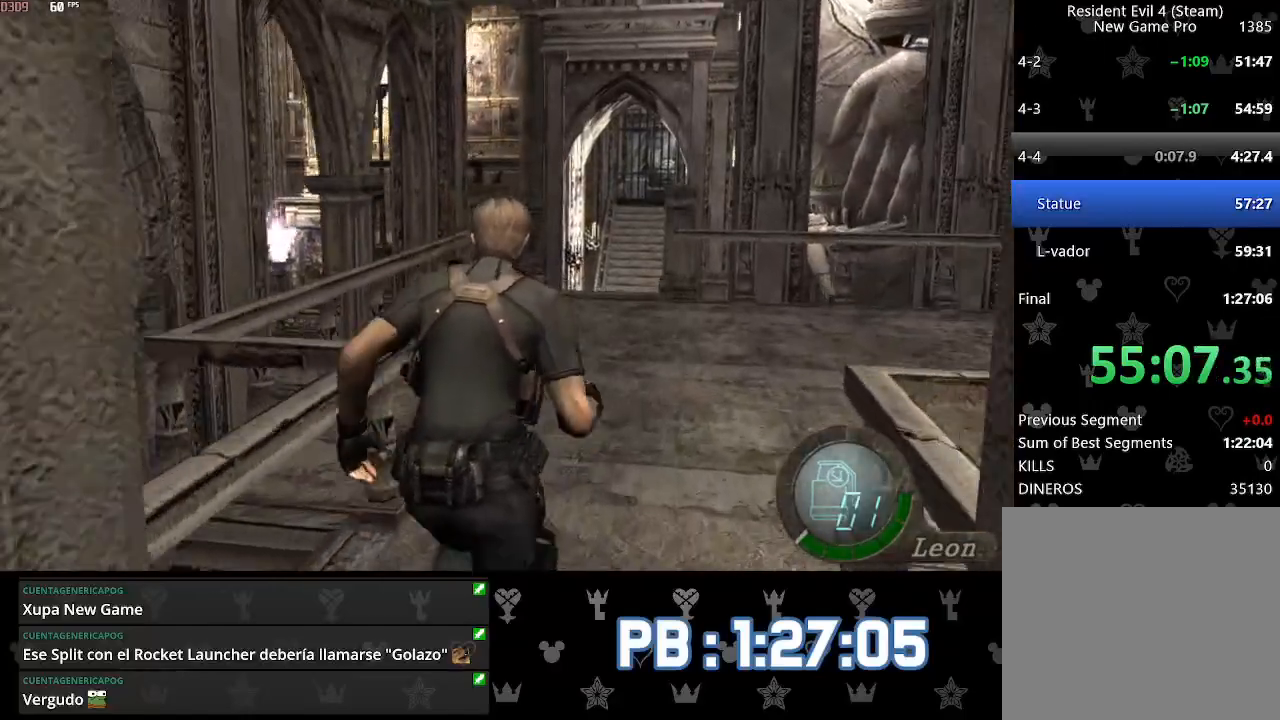
{"buttons": ["SQUARE"], "left_stick": "up", "right_stick": "center"}
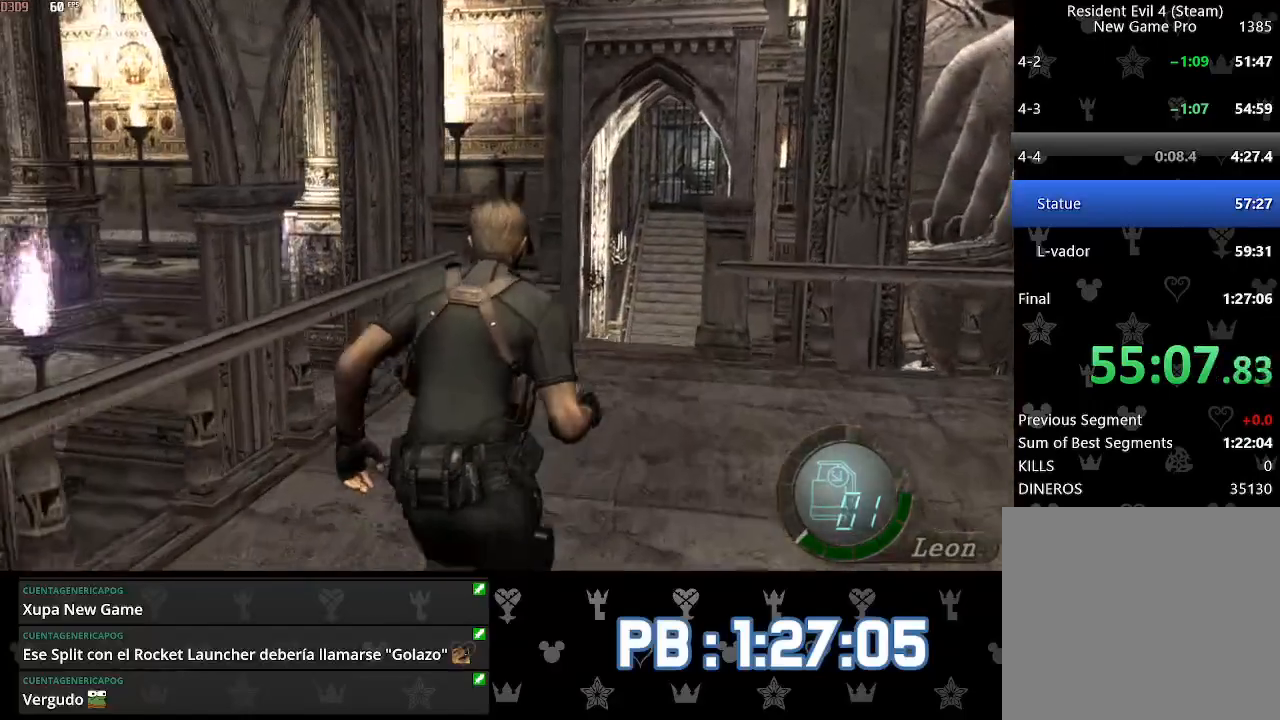
{"buttons": [], "left_stick": "up", "right_stick": "center"}
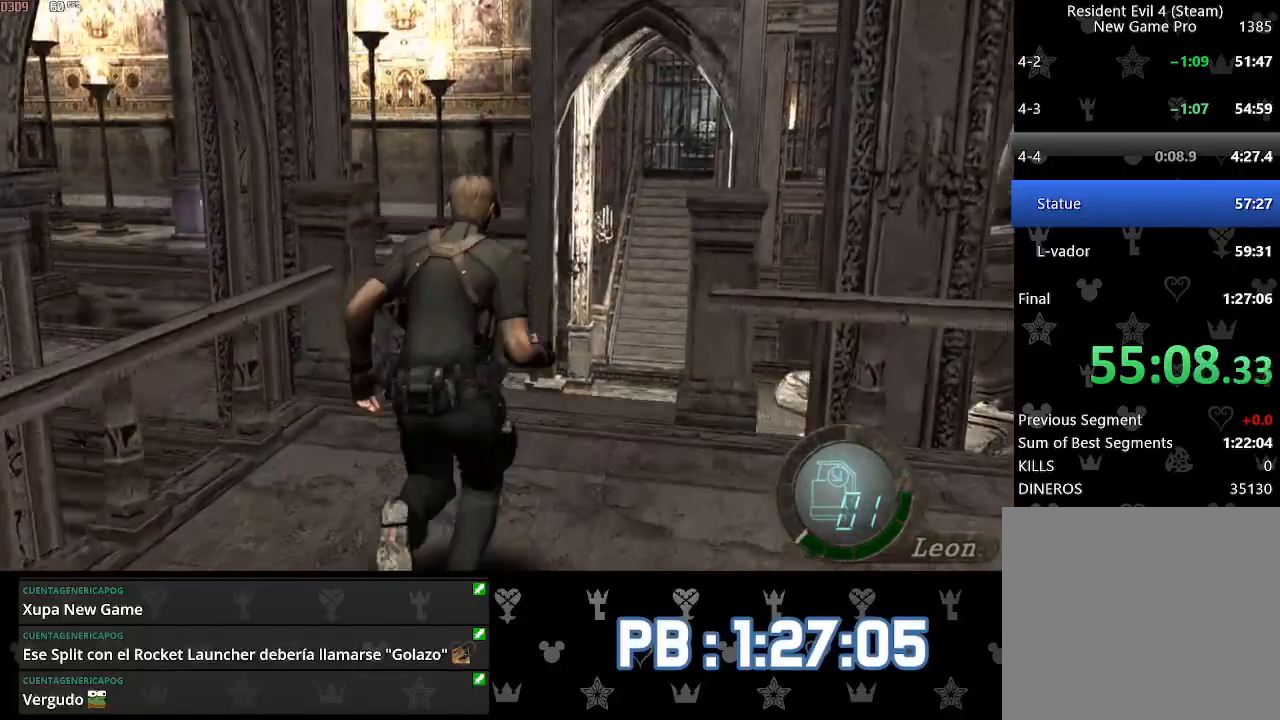
{"buttons": [], "left_stick": "up", "right_stick": "center", "events": []}
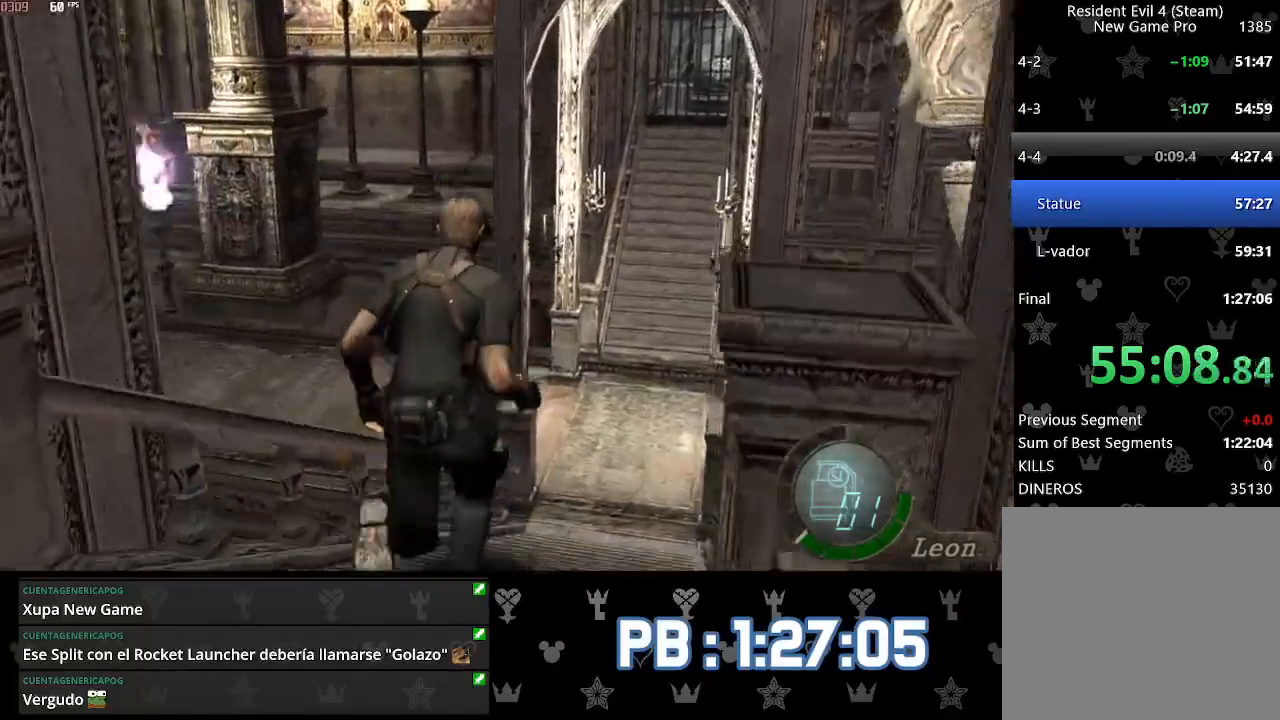
{"buttons": [], "left_stick": "up", "right_stick": "center", "events": []}
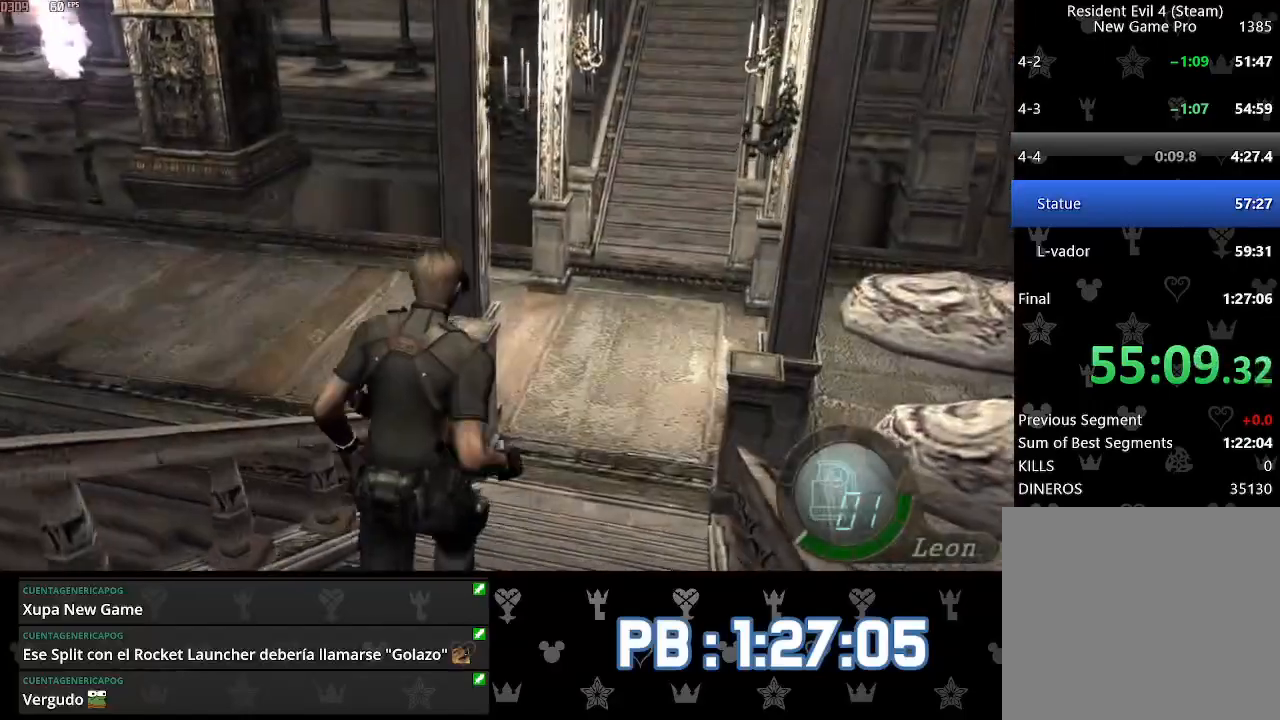
{"buttons": ["DPAD_LEFT"], "left_stick": "up", "right_stick": "center", "events": [[300, "DPAD_LEFT", "down"]]}
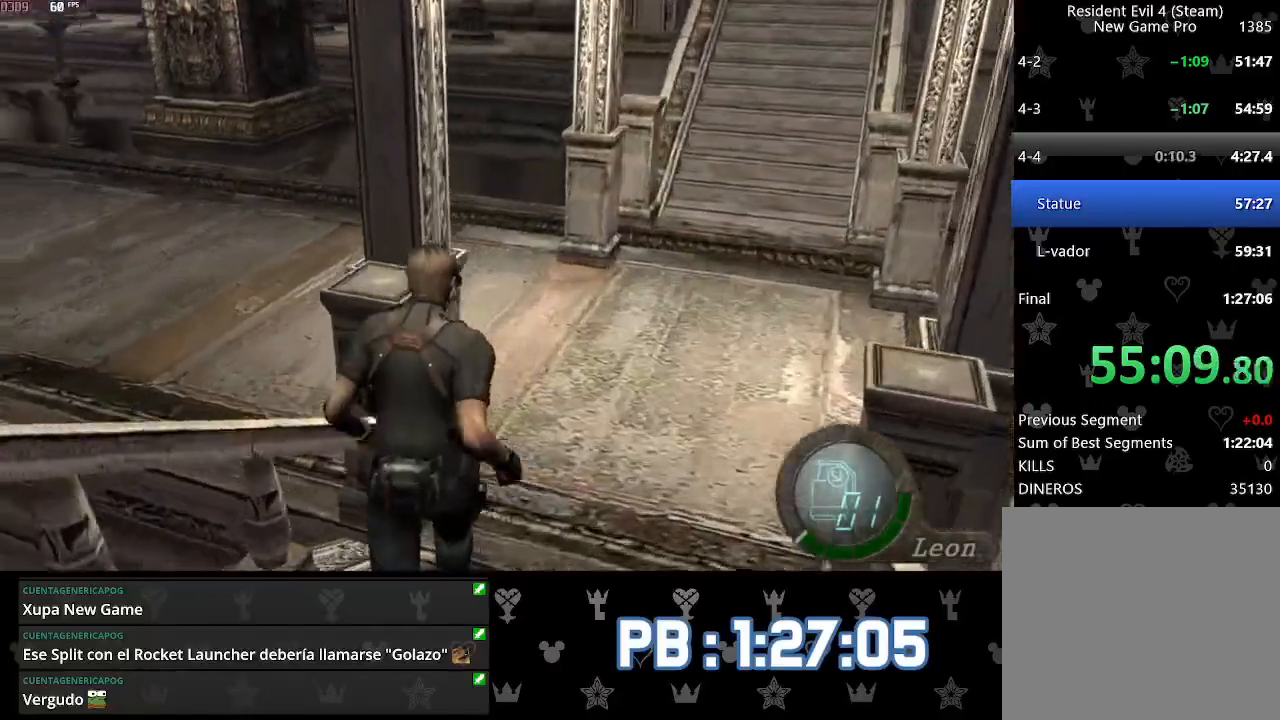
{"buttons": ["SQUARE"], "left_stick": "center", "right_stick": "center"}
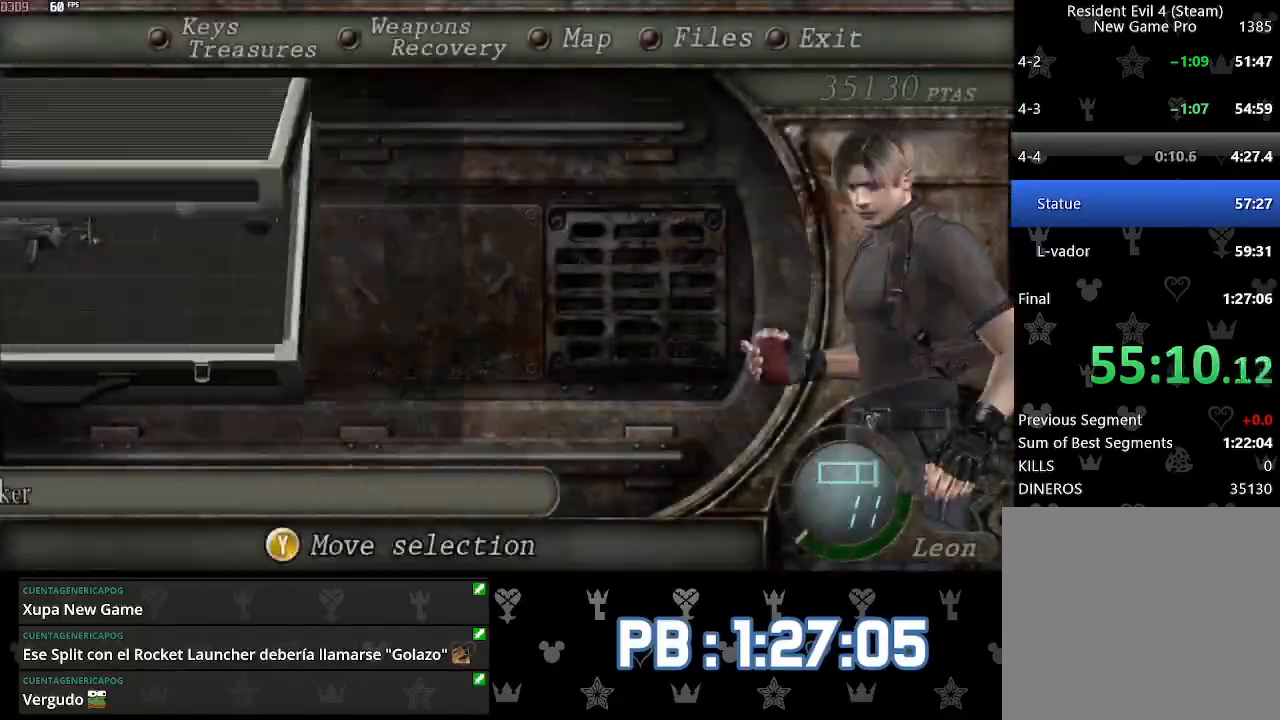
{"buttons": ["DPAD_LEFT"], "left_stick": "up", "right_stick": "center"}
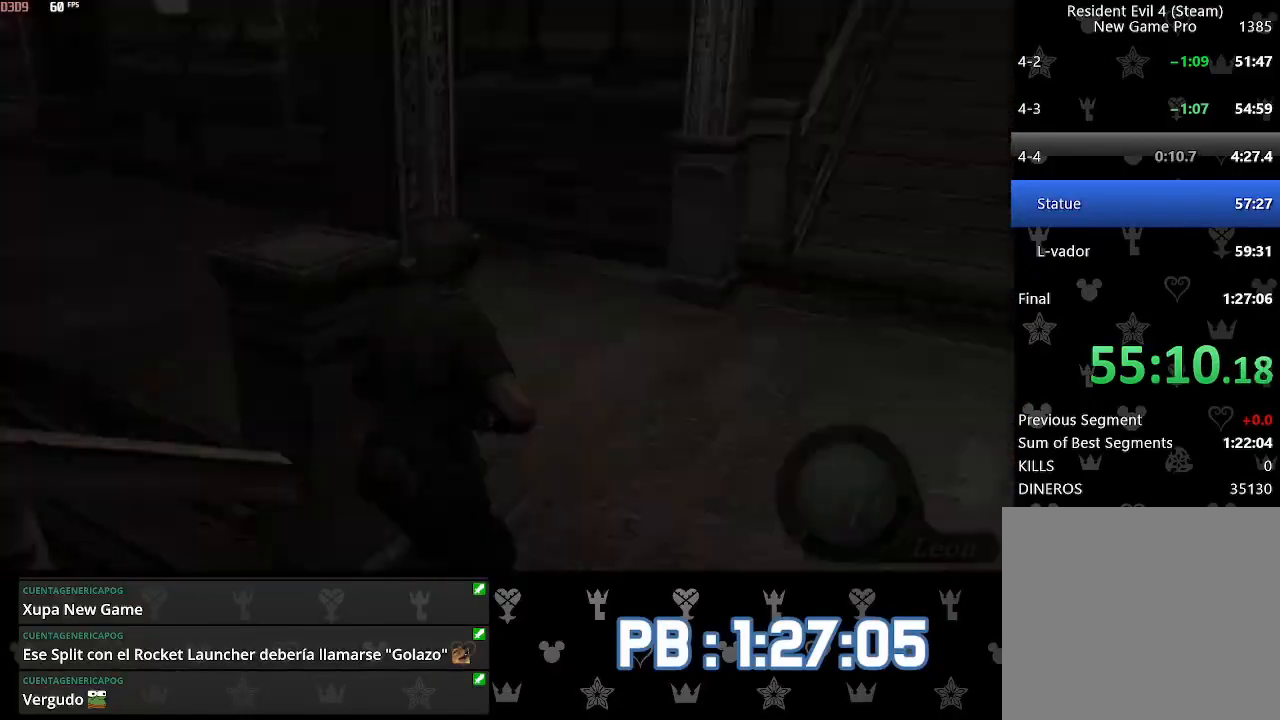
{"buttons": ["CIRCLE", "DPAD_LEFT"], "left_stick": "up", "right_stick": "center", "events": [[67, "CIRCLE", "down"], [117, "CIRCLE", "up"], [200, "CIRCLE", "down"], [267, "CIRCLE", "up"], [333, "CIRCLE", "down"], [400, "CIRCLE", "up"], [467, "CIRCLE", "down"]]}
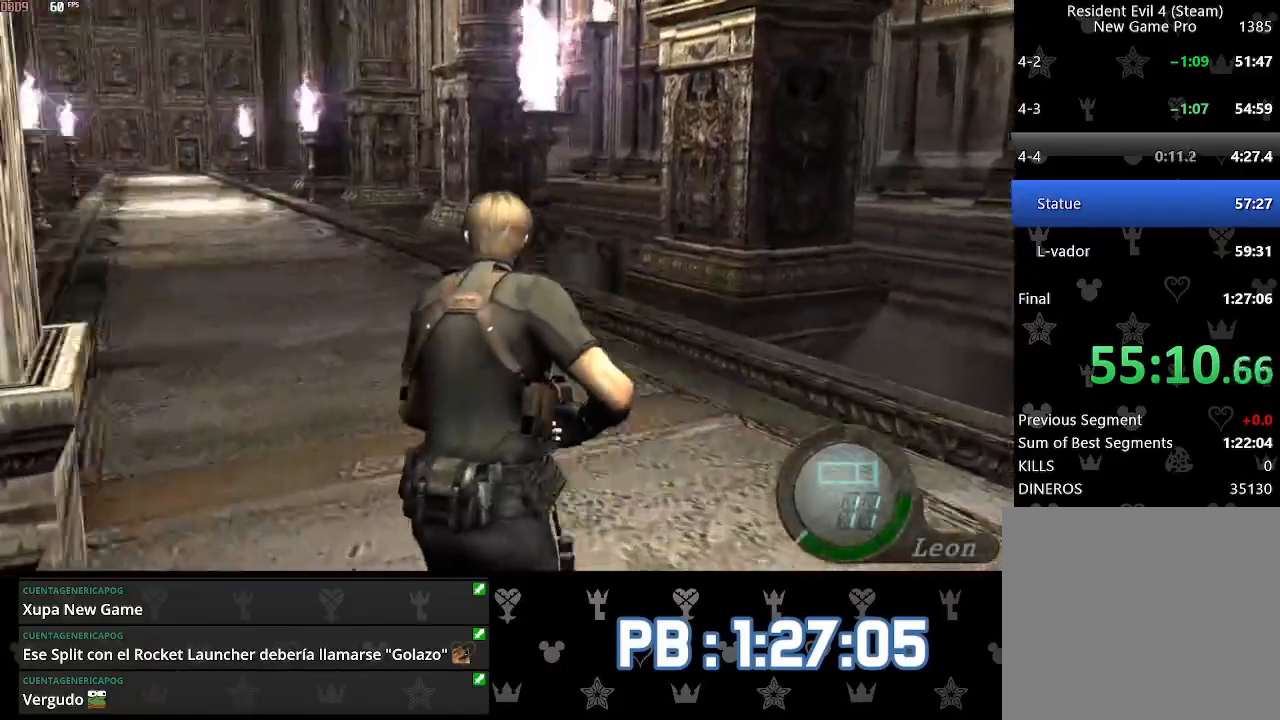
{"buttons": ["L2"], "left_stick": "center", "right_stick": "center", "events": [[33, "CIRCLE", "up"], [100, "CIRCLE", "down"], [150, "DPAD_LEFT", "up"], [167, "CIRCLE", "up"], [233, "CIRCLE", "down"], [333, "CIRCLE", "up"], [383, "left_stick", "center"], [483, "L2", "down"]]}
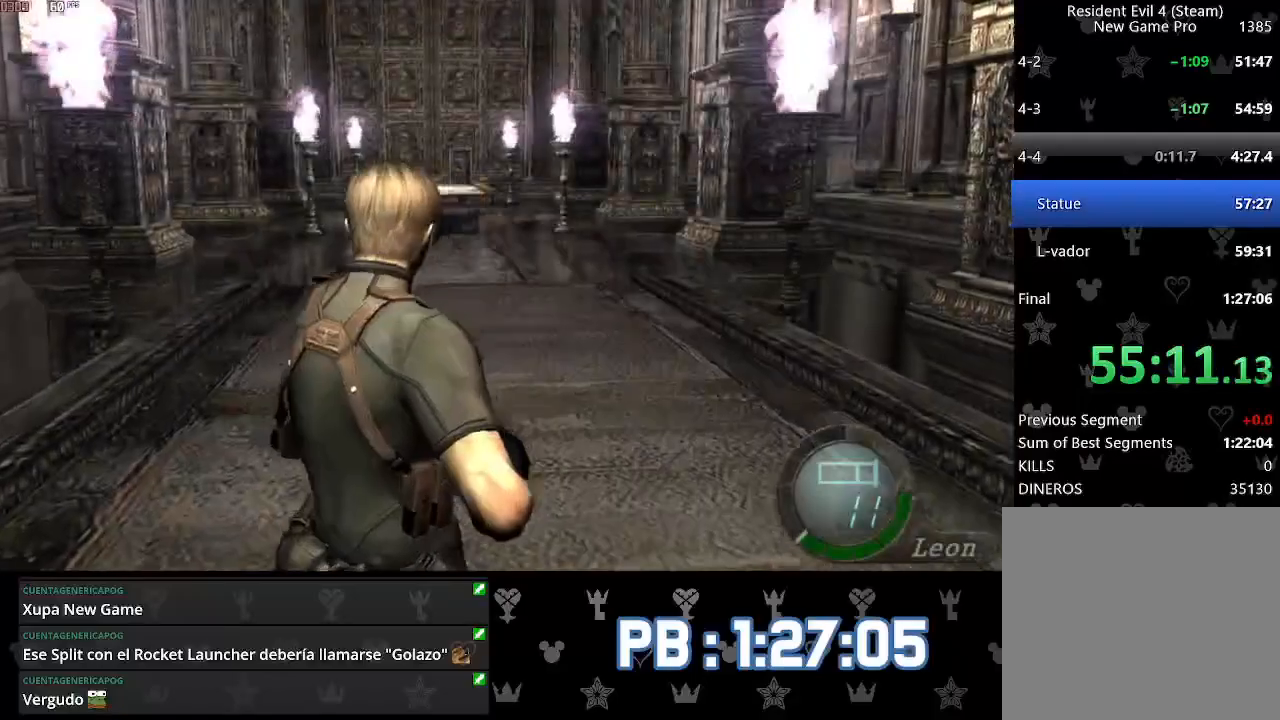
{"buttons": ["SQUARE"], "left_stick": "center", "right_stick": "center"}